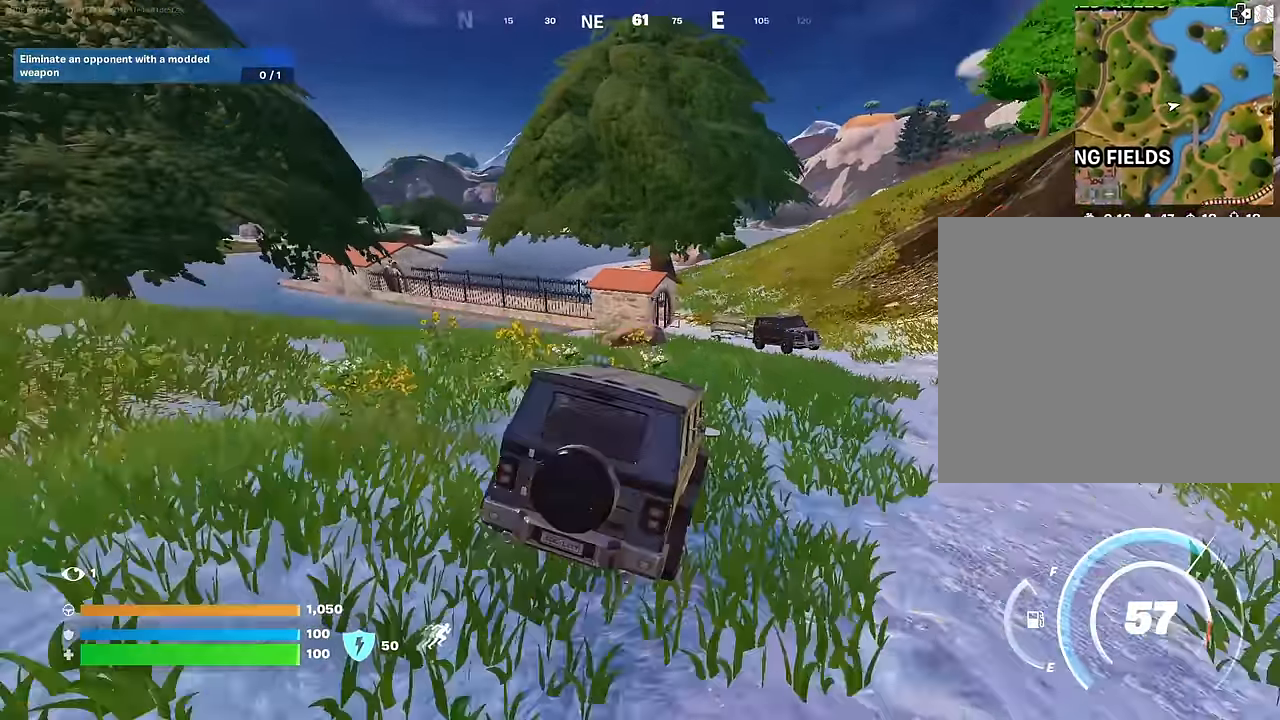
Gameplay with a controller (PlayStation layout); each line is a JSON object with the inputs held at the frame after it. "events" lists button and stick changes between this image and that frame as [ms after this image, input, new state], when the widget could be followed in between.
{"buttons": ["SQUARE"], "left_stick": "up", "right_stick": "center", "events": [[200, "left_stick", "up"], [267, "SQUARE", "down"]]}
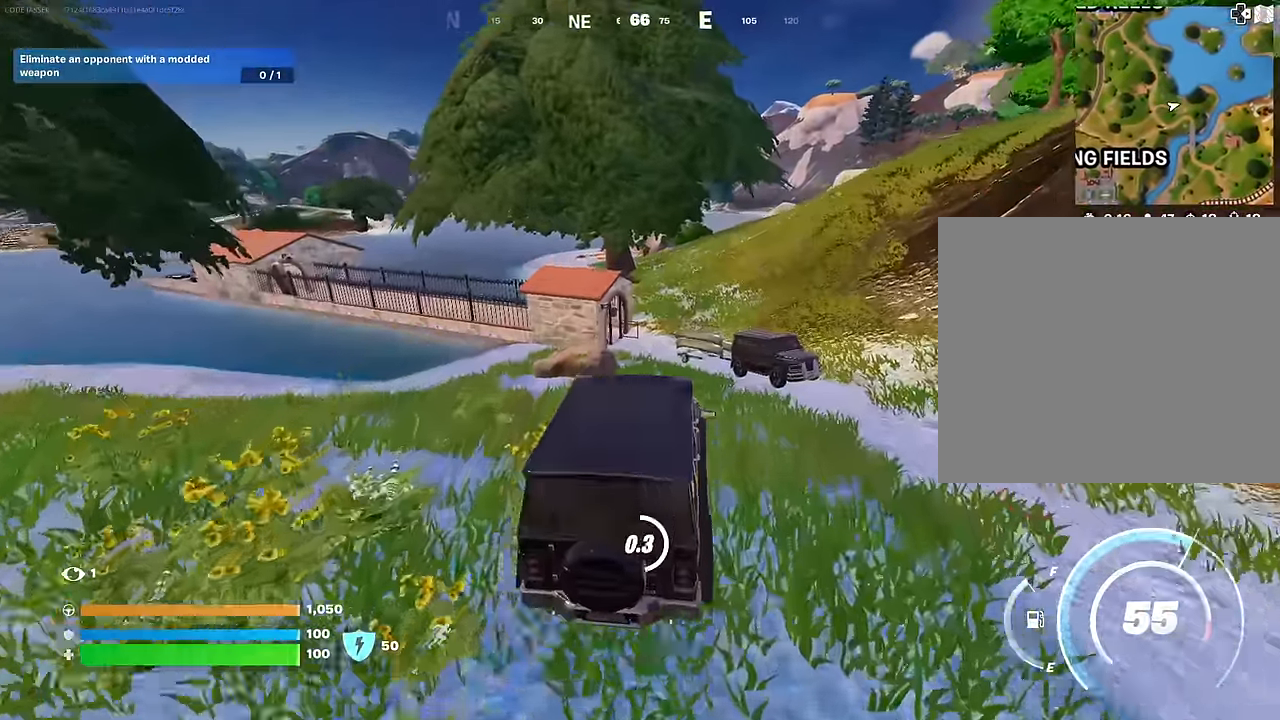
{"buttons": [], "left_stick": "up", "right_stick": "center", "events": [[384, "SQUARE", "up"]]}
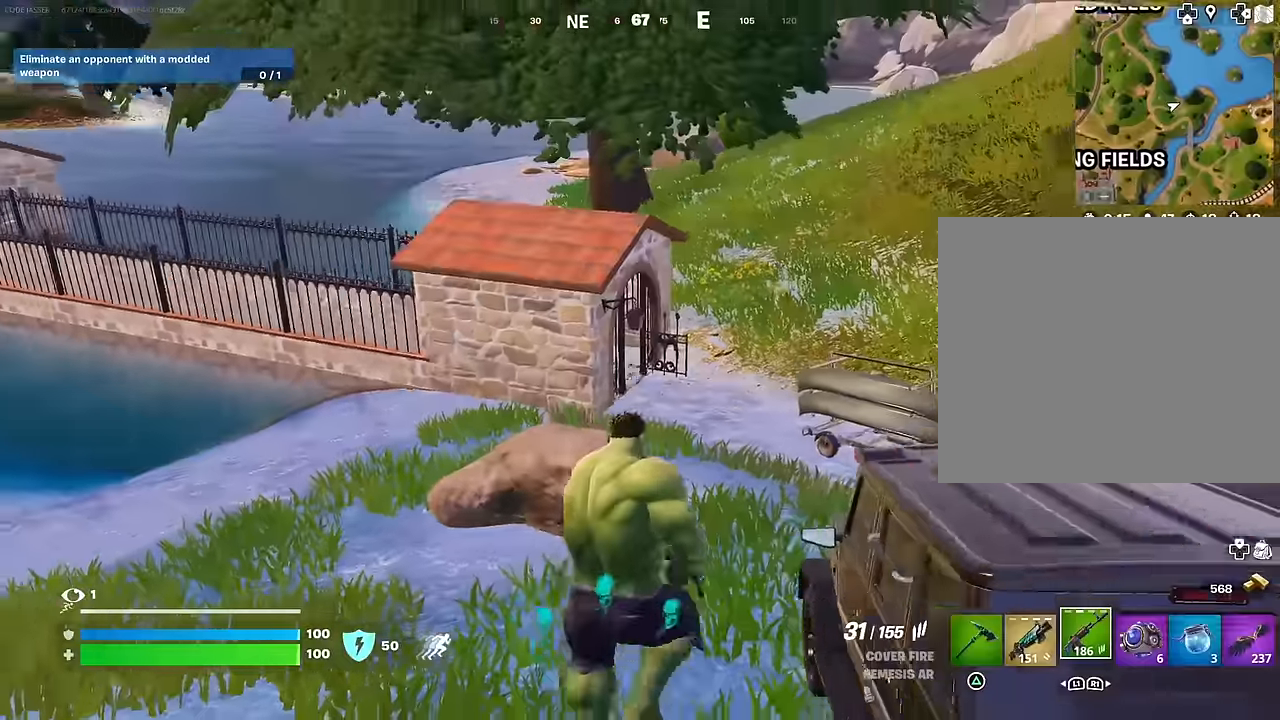
{"buttons": ["L3"], "left_stick": "up", "right_stick": "center", "events": [[34, "right_stick", "left"], [84, "right_stick", "up-left"], [184, "right_stick", "center"], [367, "right_stick", "left"], [467, "L3", "down"], [467, "right_stick", "center"]]}
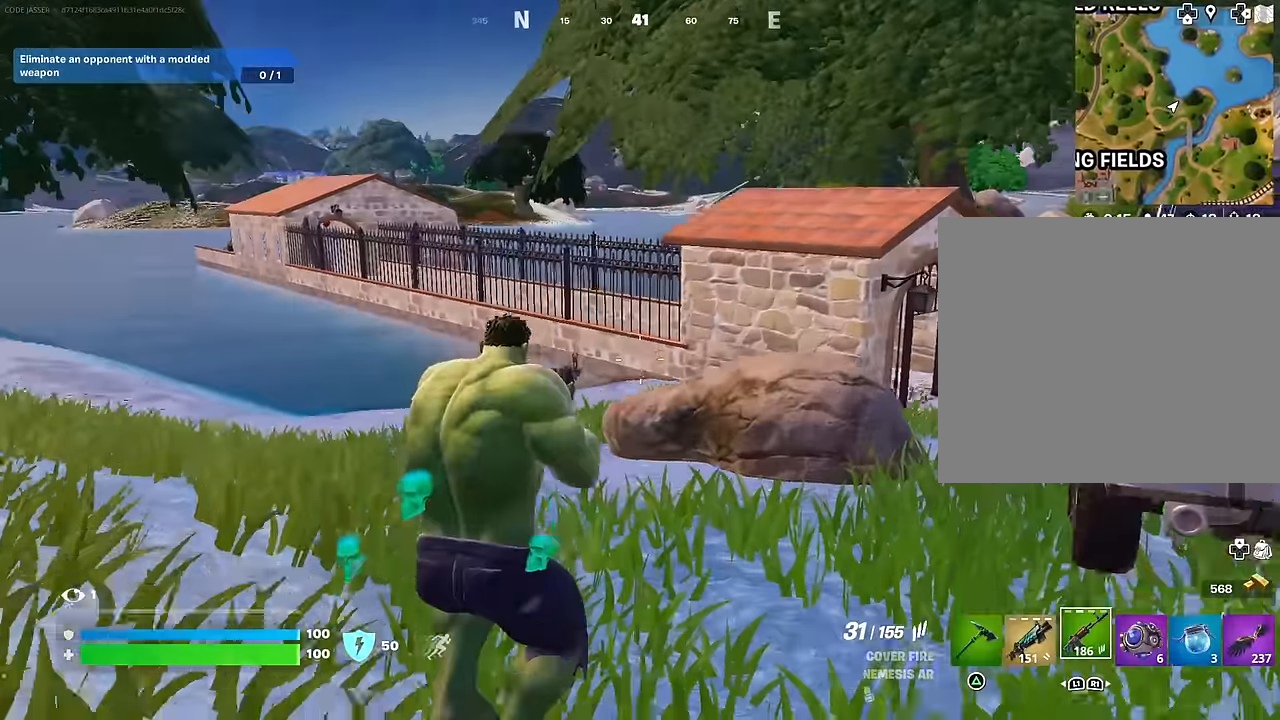
{"buttons": ["L1"], "left_stick": "up", "right_stick": "center", "events": [[67, "L3", "up"], [317, "right_stick", "up-left"], [467, "L1", "down"], [467, "right_stick", "center"]]}
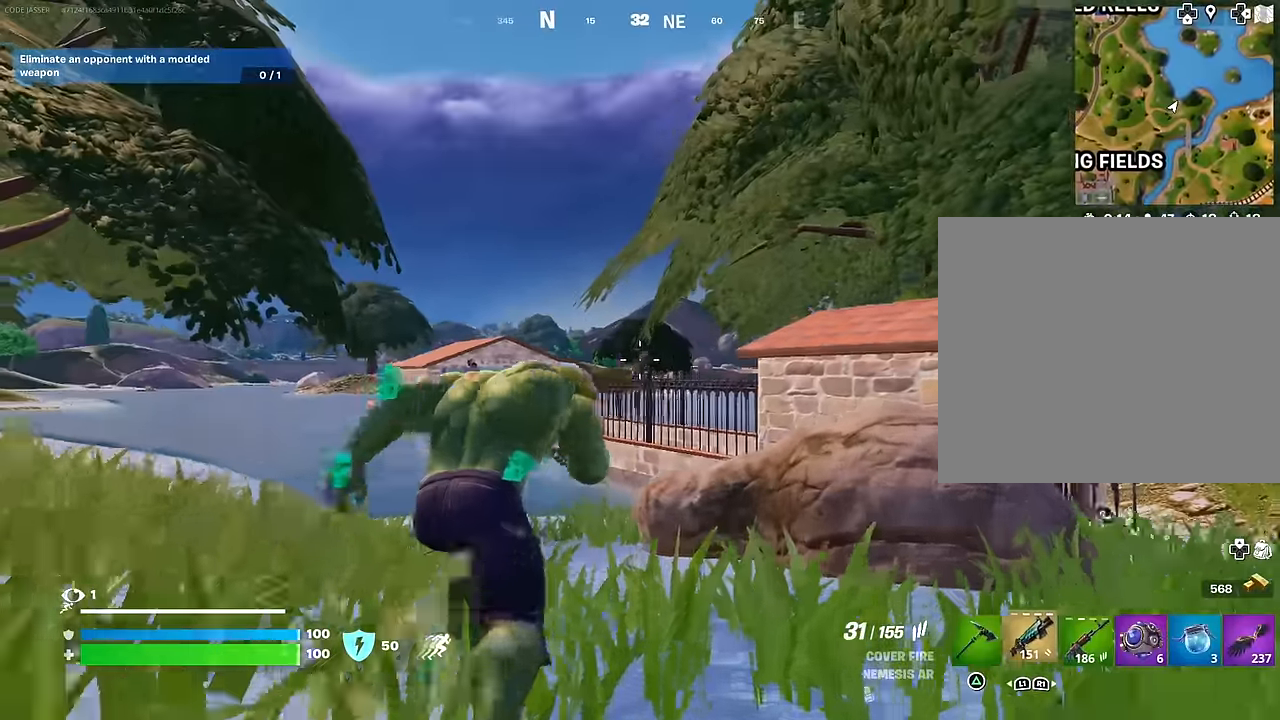
{"buttons": ["CROSS"], "left_stick": "up", "right_stick": "center", "events": [[84, "L1", "up"], [117, "CROSS", "down"], [200, "CROSS", "up"], [300, "right_stick", "up"], [400, "right_stick", "center"], [467, "CROSS", "down"]]}
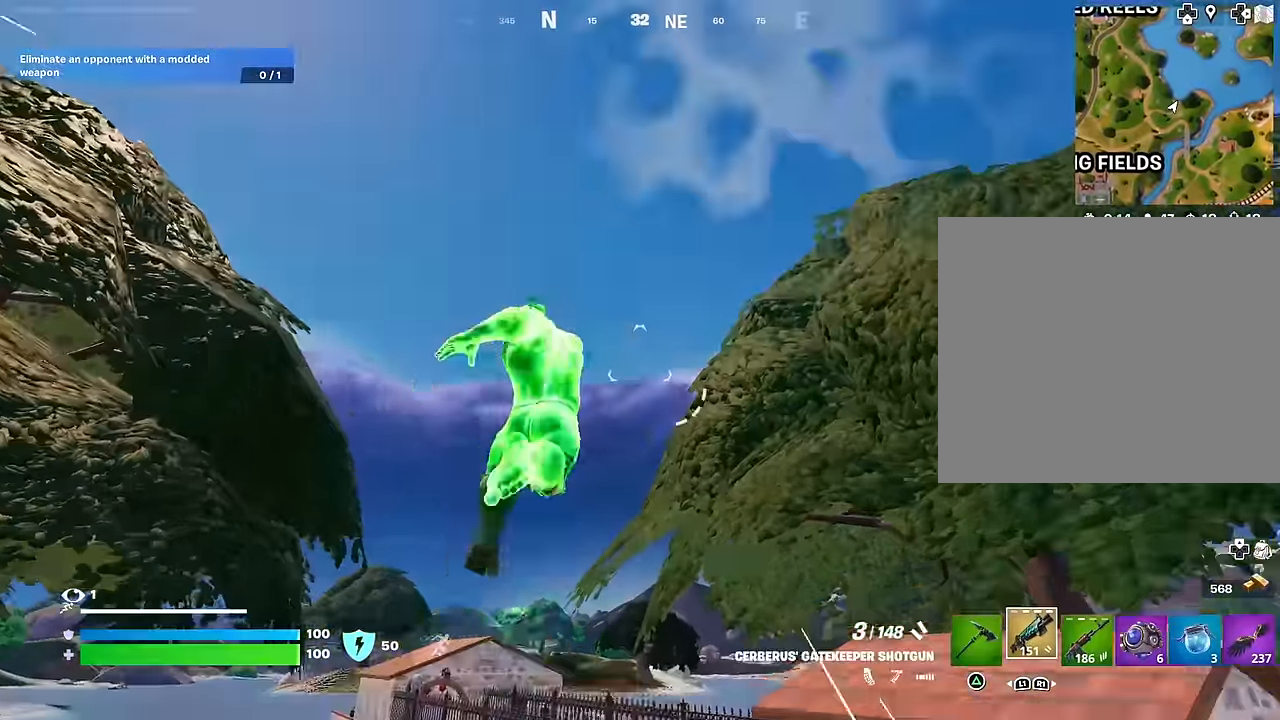
{"buttons": [], "left_stick": "up", "right_stick": "center", "events": [[67, "CROSS", "up"], [100, "right_stick", "down"], [300, "right_stick", "center"]]}
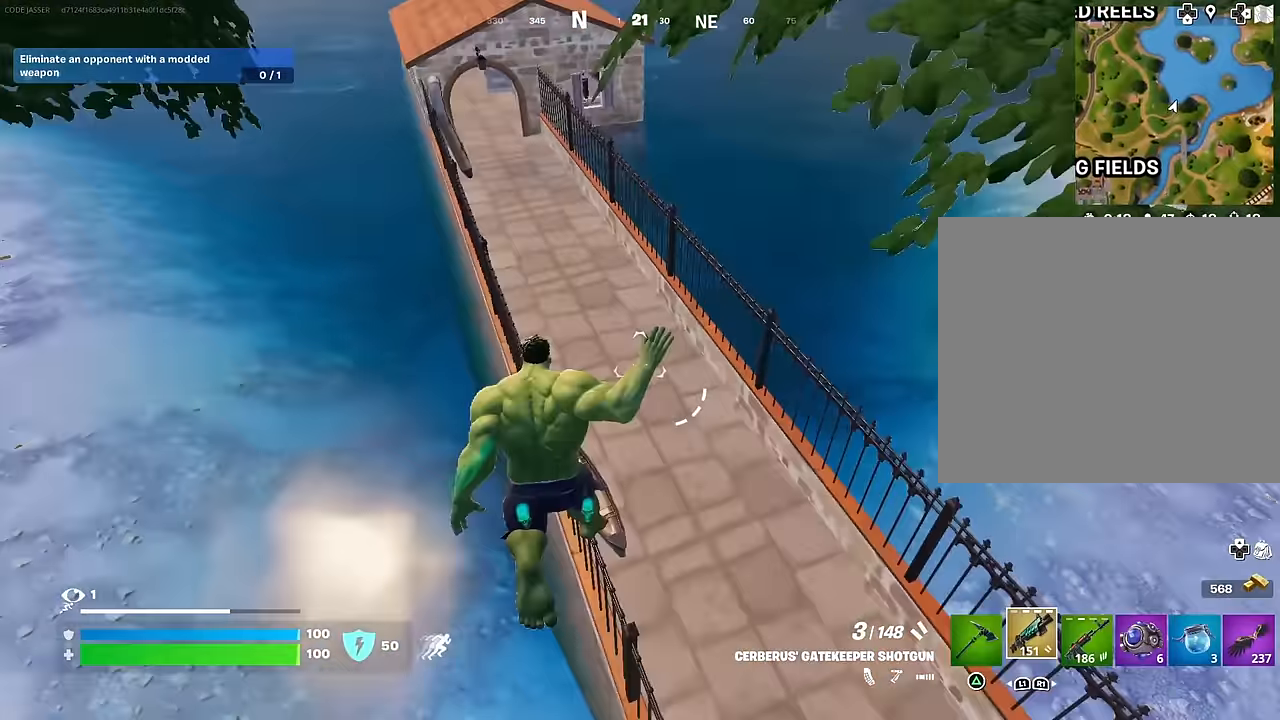
{"buttons": [], "left_stick": "up", "right_stick": "center", "events": [[67, "right_stick", "up-left"], [234, "right_stick", "center"], [334, "R3", "down"], [384, "R3", "up"]]}
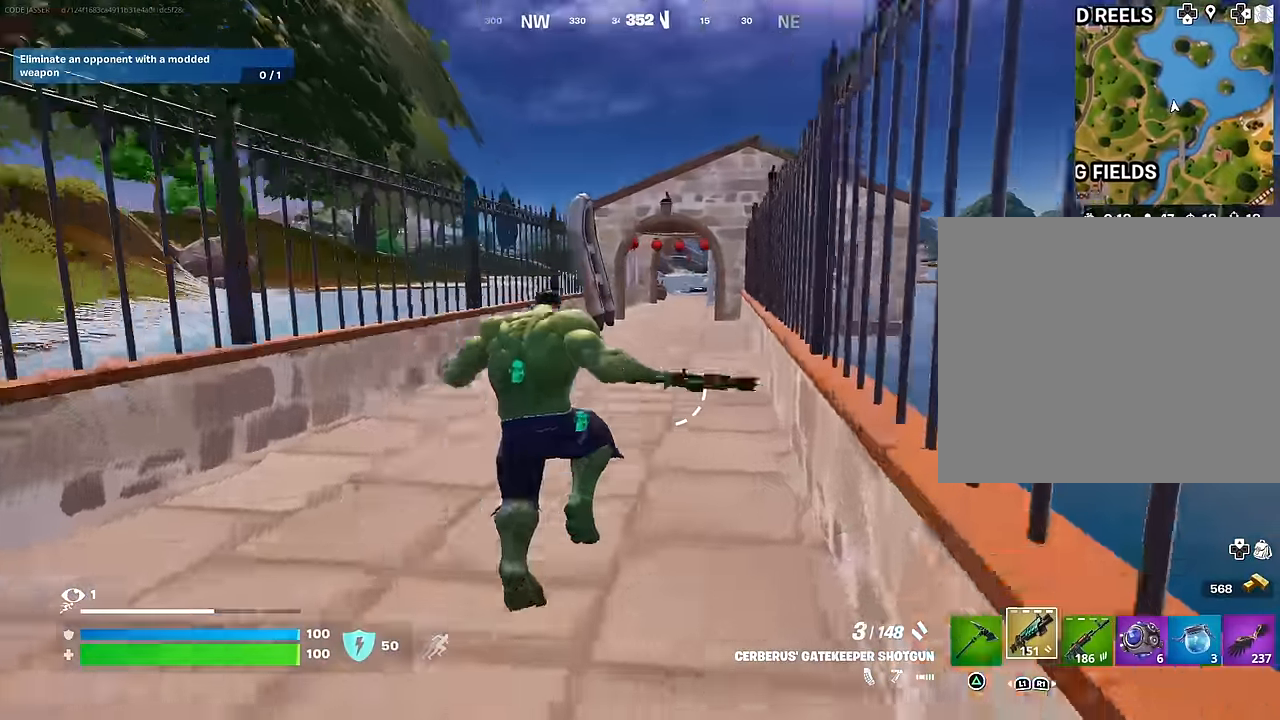
{"buttons": [], "left_stick": "up-left", "right_stick": "center", "events": [[84, "left_stick", "up-left"], [100, "CROSS", "down"], [184, "CROSS", "up"]]}
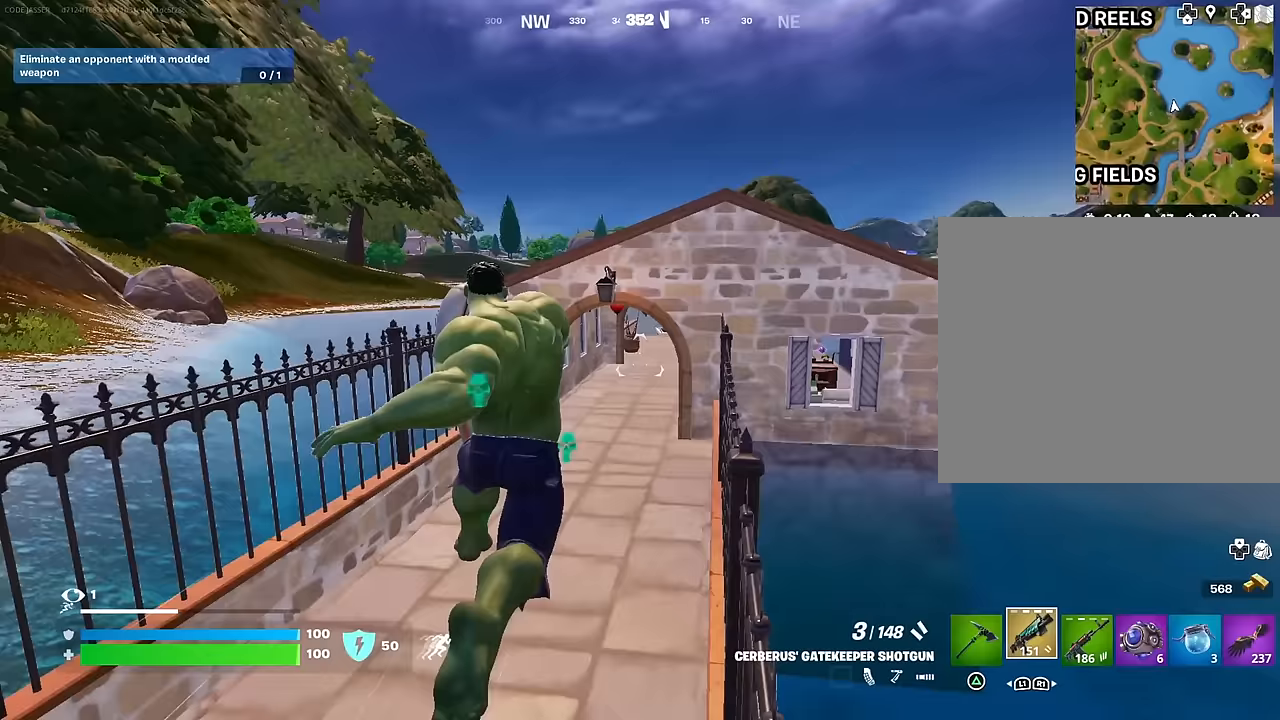
{"buttons": [], "left_stick": "up", "right_stick": "center", "events": [[83, "left_stick", "up"], [367, "R3", "down"], [450, "R3", "up"]]}
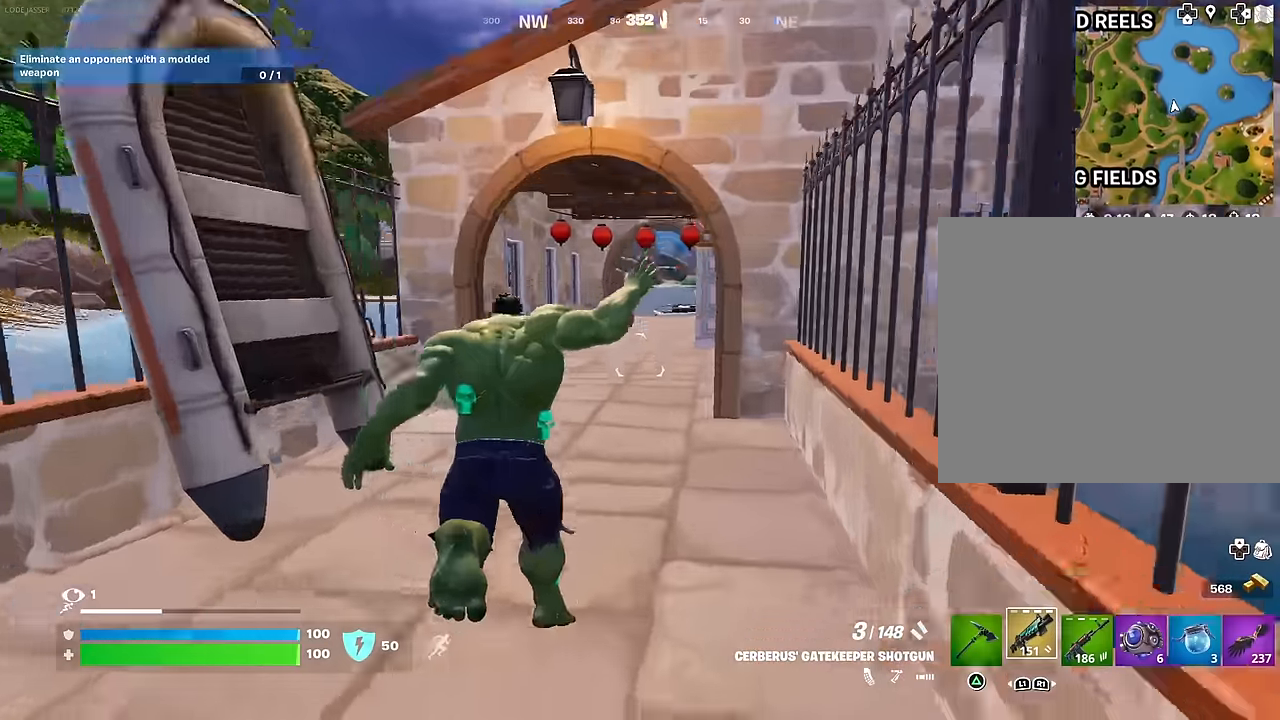
{"buttons": [], "left_stick": "up", "right_stick": "center", "events": [[150, "left_stick", "center"], [283, "left_stick", "up-right"], [383, "left_stick", "up"]]}
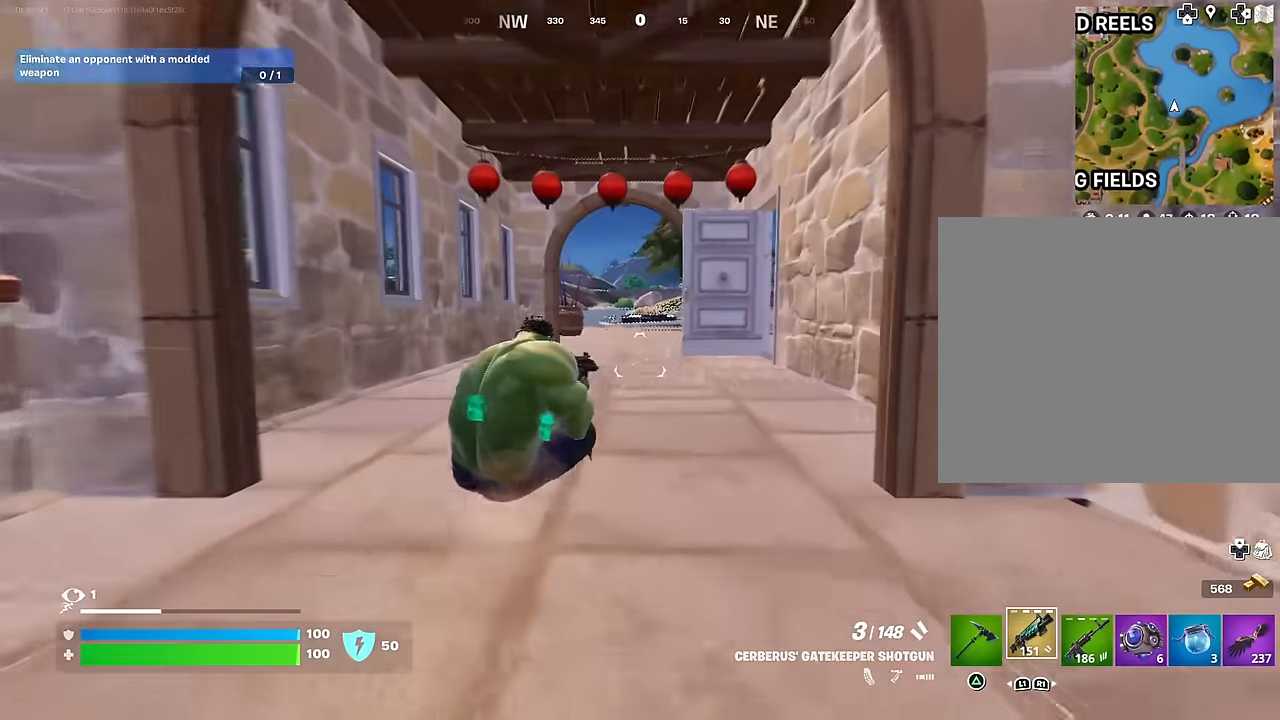
{"buttons": [], "left_stick": "up-right", "right_stick": "center", "events": [[67, "left_stick", "up-right"]]}
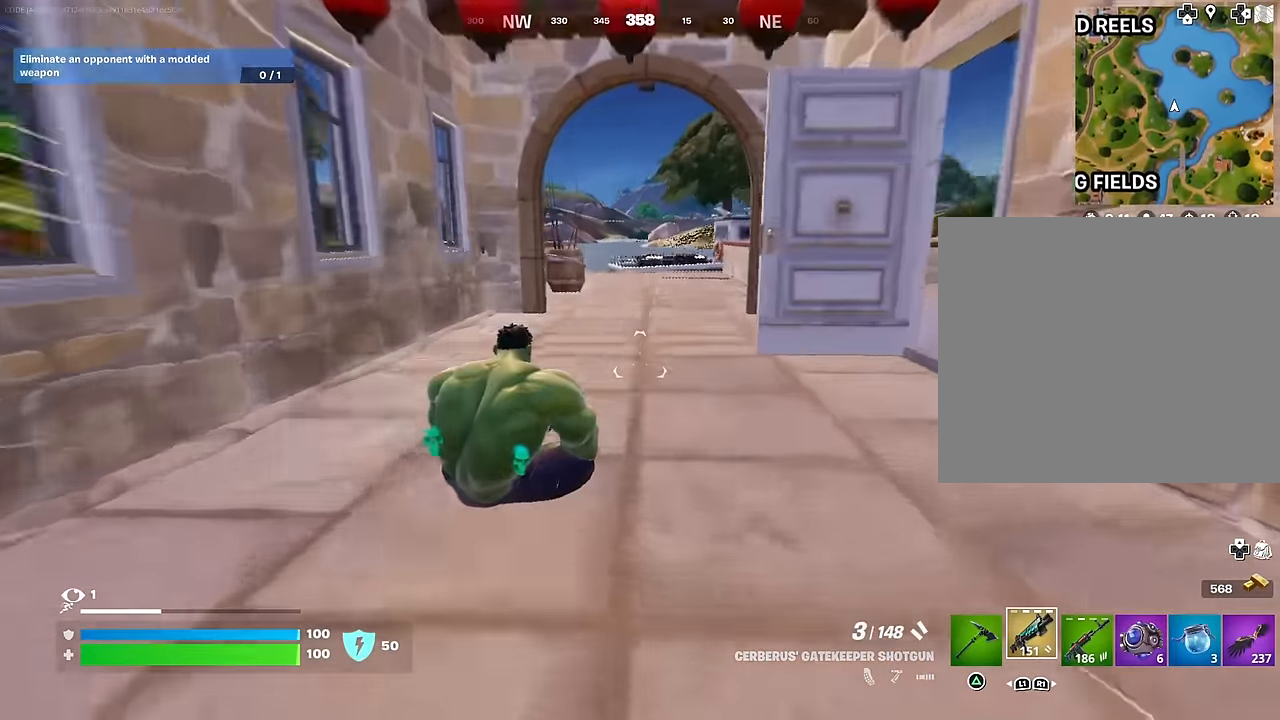
{"buttons": ["DPAD_UP"], "left_stick": "center", "right_stick": "center", "events": [[300, "left_stick", "center"], [300, "right_stick", "up"], [350, "right_stick", "center"], [450, "DPAD_UP", "down"]]}
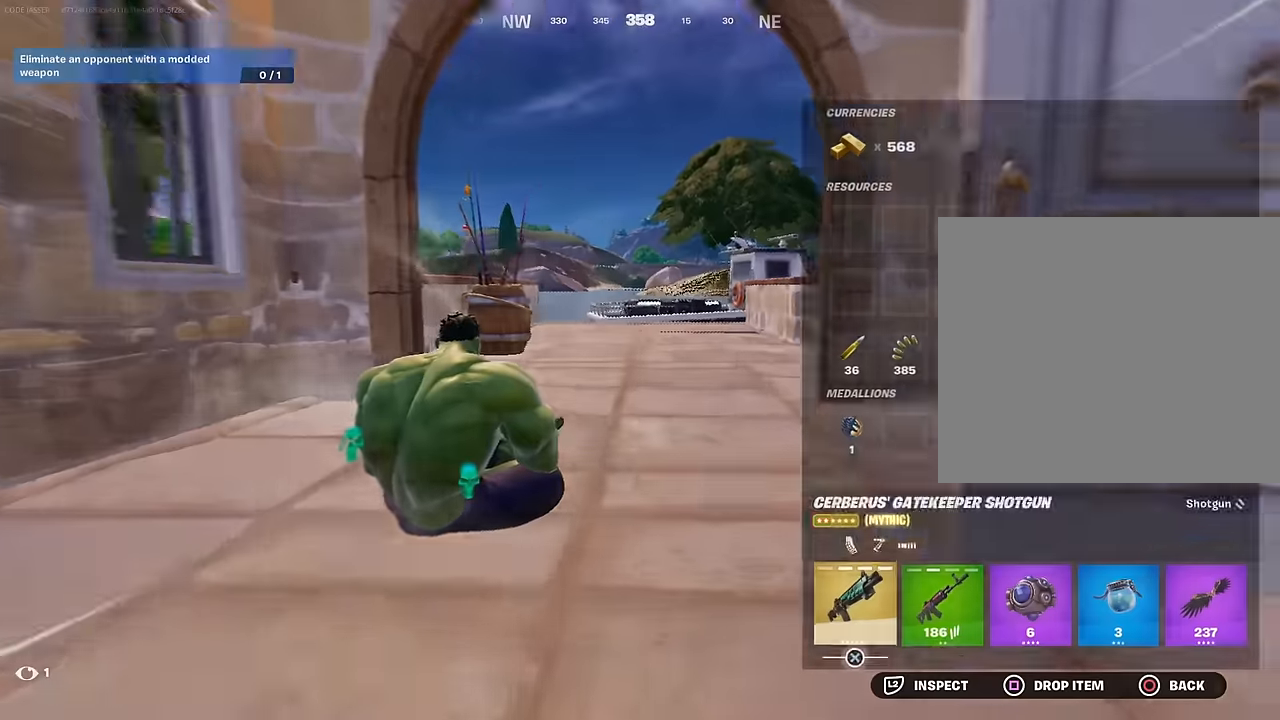
{"buttons": ["CROSS"], "left_stick": "center", "right_stick": "center", "events": [[17, "DPAD_UP", "up"], [133, "DPAD_RIGHT", "down"], [217, "DPAD_RIGHT", "up"], [317, "DPAD_RIGHT", "down"], [400, "DPAD_RIGHT", "up"], [483, "CROSS", "down"]]}
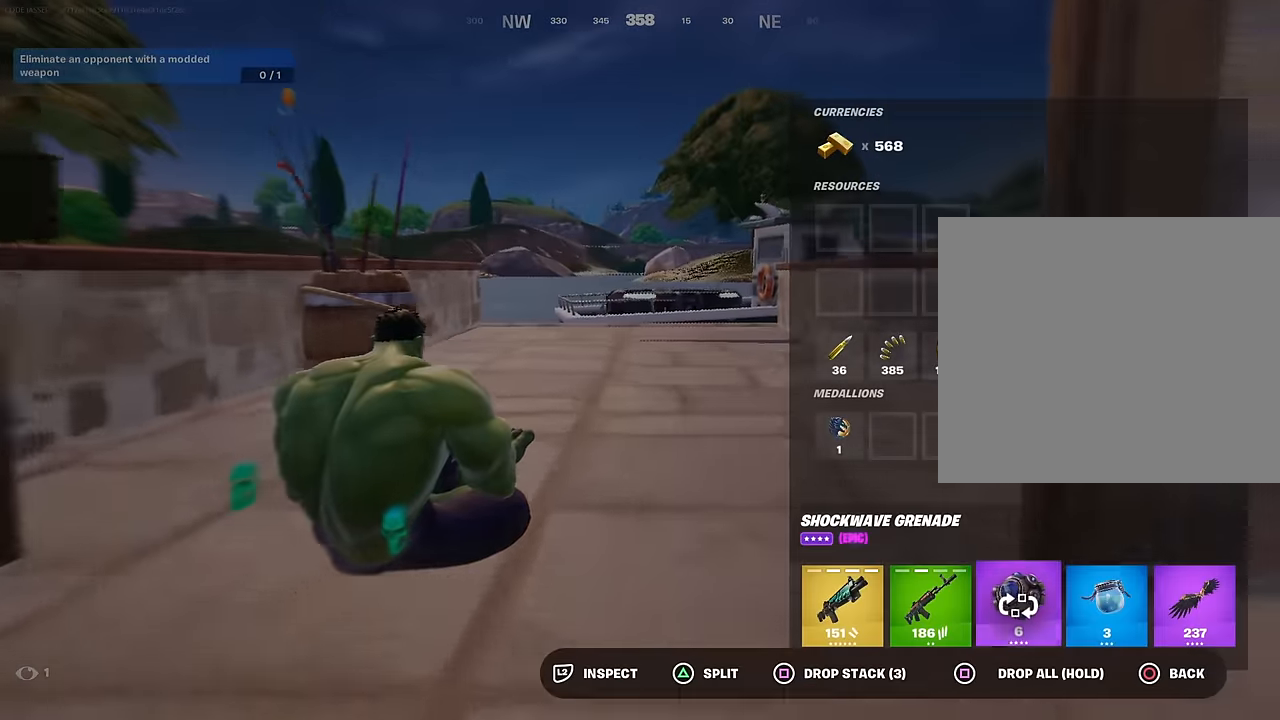
{"buttons": ["CIRCLE"], "left_stick": "up", "right_stick": "center", "events": [[50, "CROSS", "up"], [67, "DPAD_RIGHT", "down"], [133, "DPAD_RIGHT", "up"], [183, "CROSS", "down"], [250, "CROSS", "up"], [450, "CIRCLE", "down"], [500, "left_stick", "up"]]}
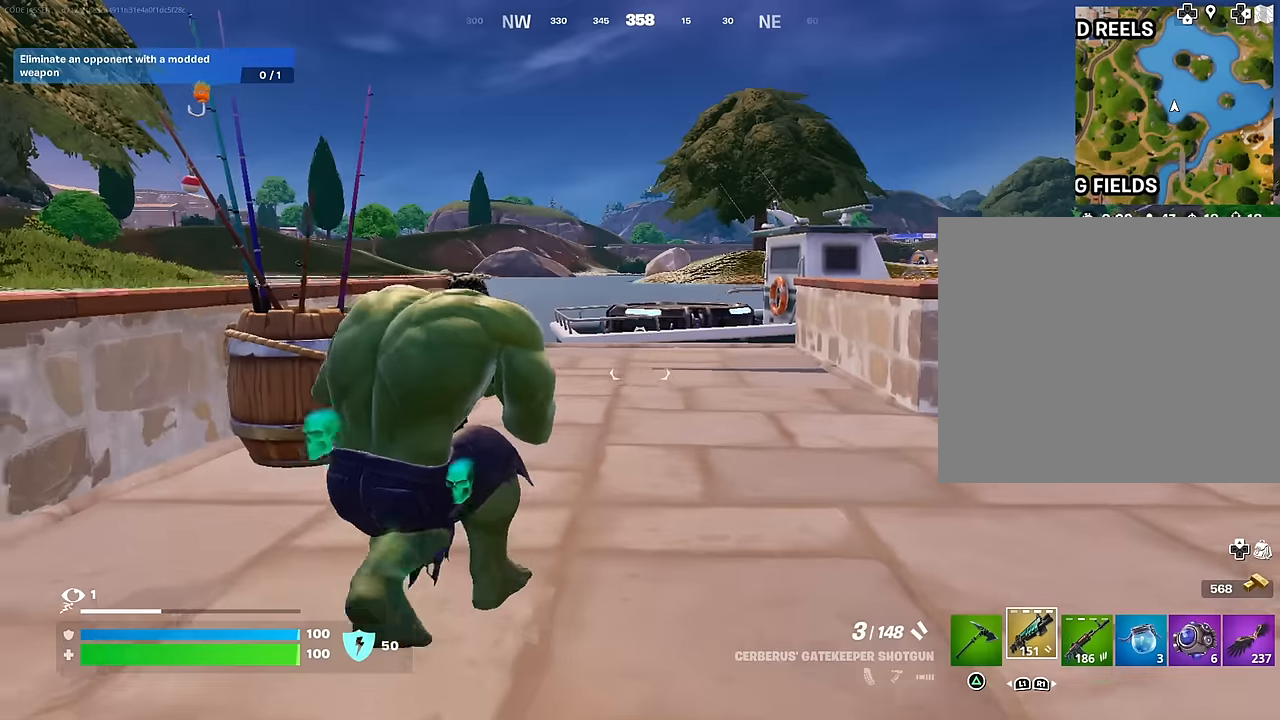
{"buttons": [], "left_stick": "center", "right_stick": "center", "events": [[33, "CIRCLE", "up"], [67, "L3", "down"], [150, "L3", "up"], [367, "R3", "down"], [433, "R3", "up"], [450, "left_stick", "center"]]}
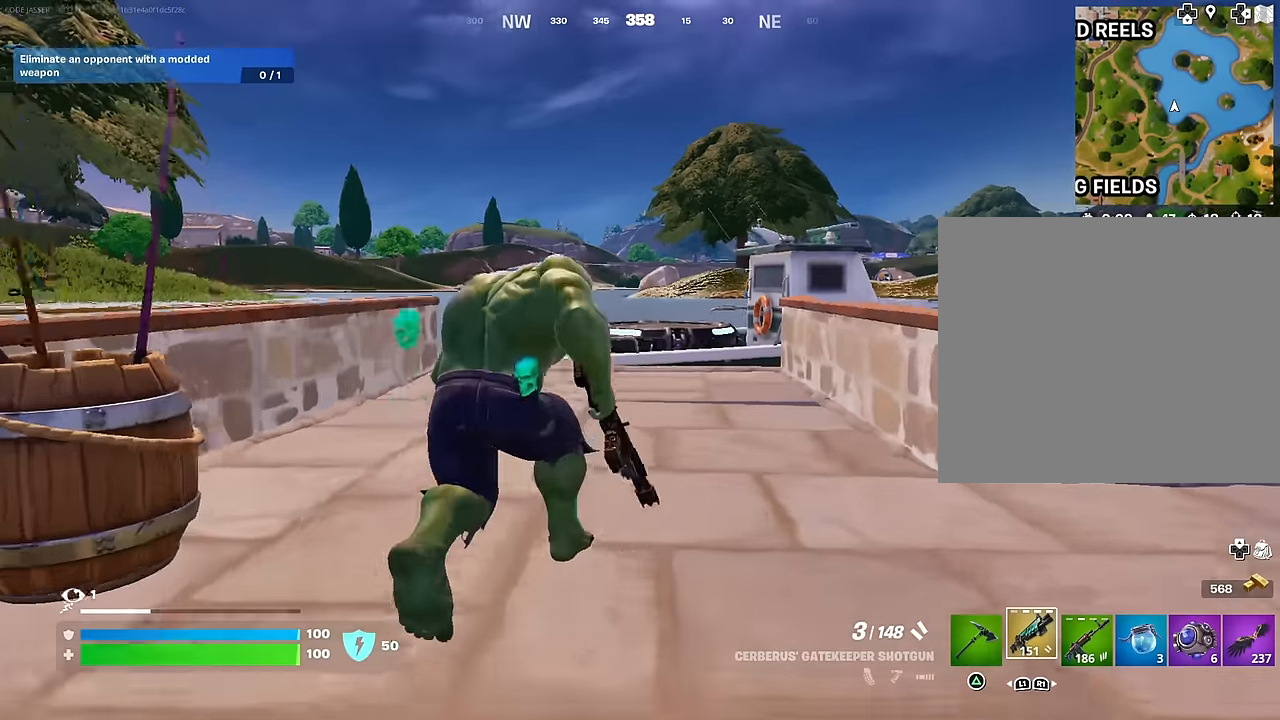
{"buttons": [], "left_stick": "center", "right_stick": "center", "events": [[67, "DPAD_UP", "down"], [117, "DPAD_UP", "up"], [217, "DPAD_RIGHT", "down"], [300, "DPAD_RIGHT", "up"], [400, "DPAD_RIGHT", "down"], [467, "DPAD_RIGHT", "up"]]}
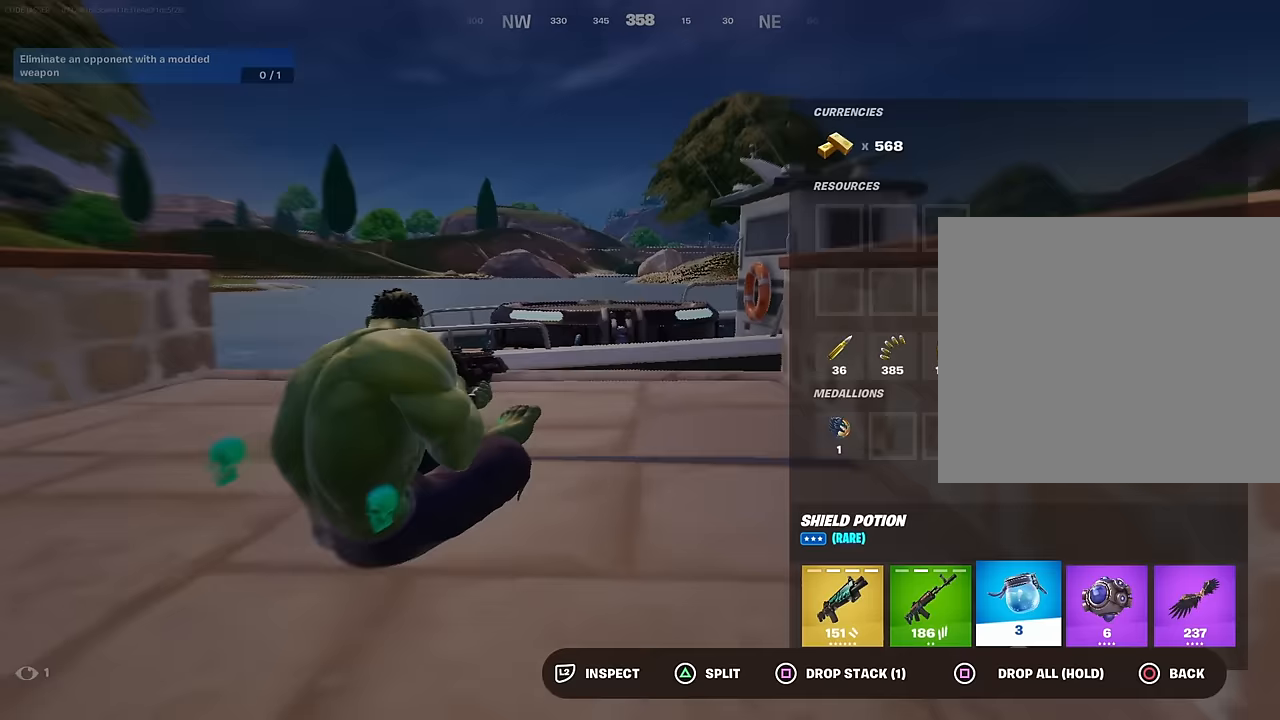
{"buttons": ["L3"], "left_stick": "up", "right_stick": "left", "events": [[50, "DPAD_RIGHT", "down"], [133, "DPAD_RIGHT", "up"], [150, "CROSS", "down"], [217, "CROSS", "up"], [217, "DPAD_RIGHT", "down"], [300, "CROSS", "down"], [300, "DPAD_RIGHT", "up"], [367, "CROSS", "up"], [400, "left_stick", "up"], [433, "L3", "down"], [500, "right_stick", "left"]]}
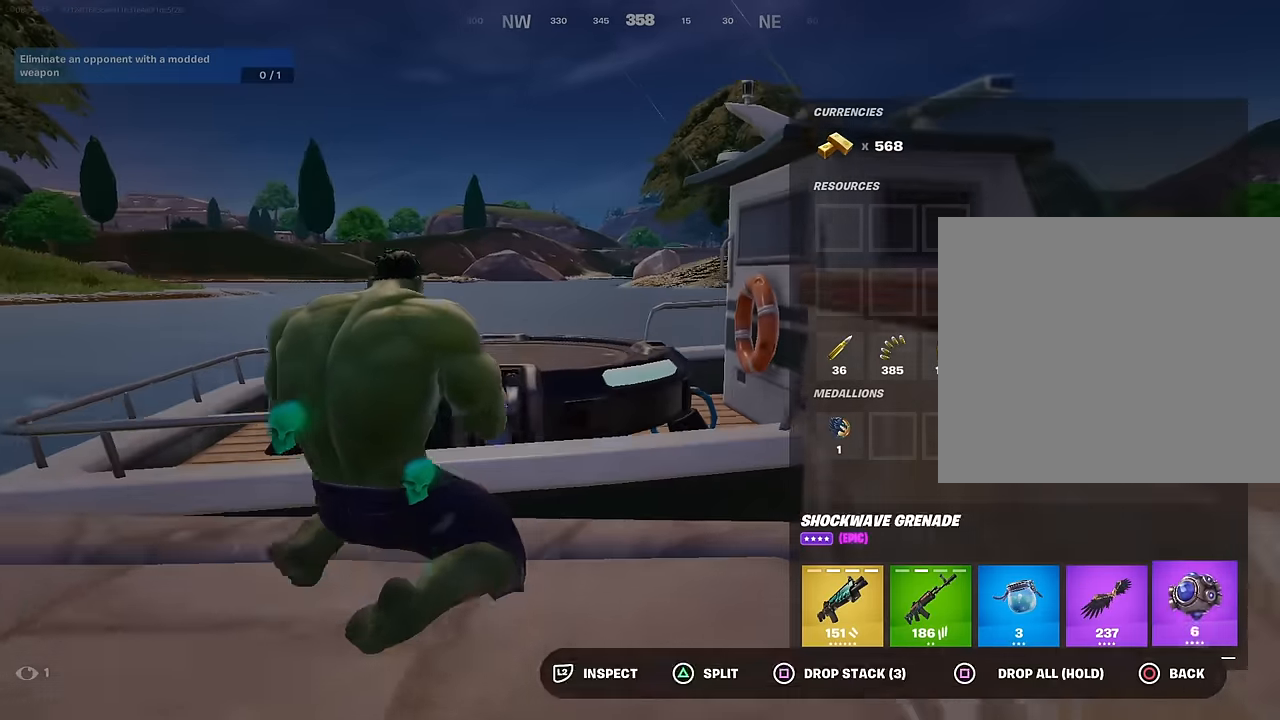
{"buttons": [], "left_stick": "up-left", "right_stick": "down-right", "events": [[67, "L3", "up"], [67, "right_stick", "center"], [267, "CIRCLE", "down"], [333, "CIRCLE", "up"], [333, "left_stick", "up-left"], [483, "right_stick", "down-right"]]}
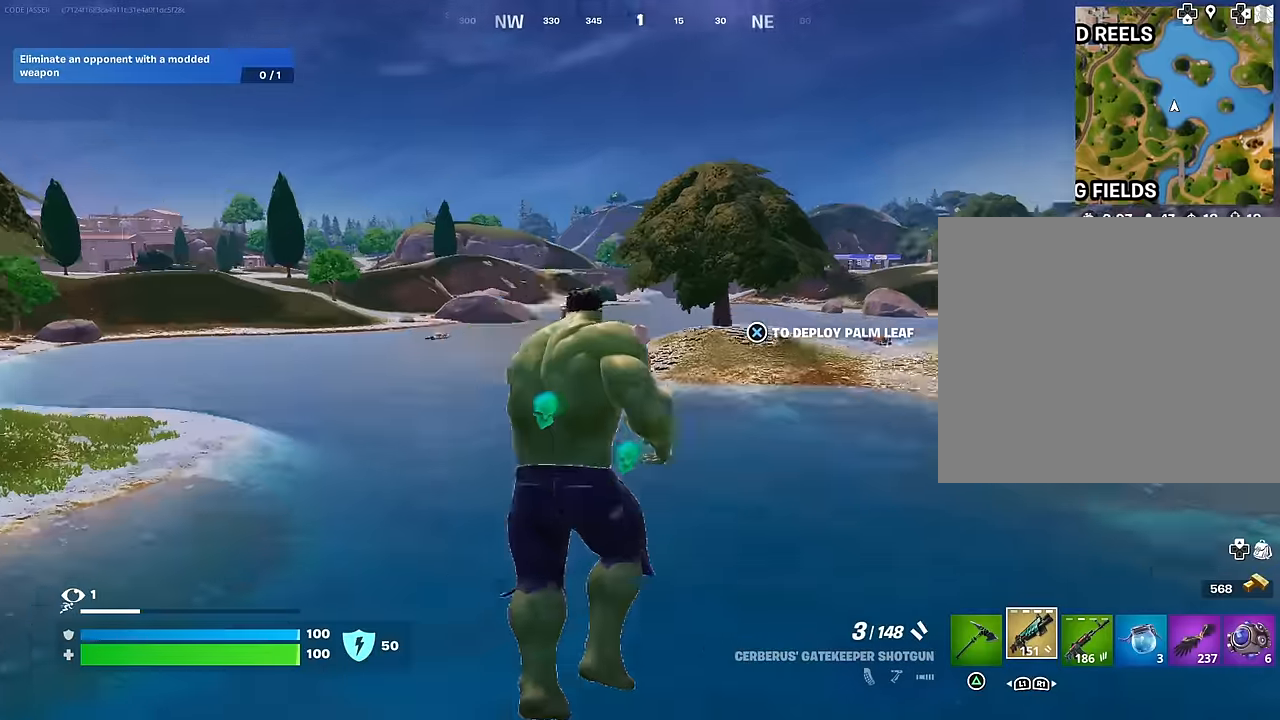
{"buttons": [], "left_stick": "up-left", "right_stick": "center", "events": [[33, "right_stick", "right"], [233, "right_stick", "center"]]}
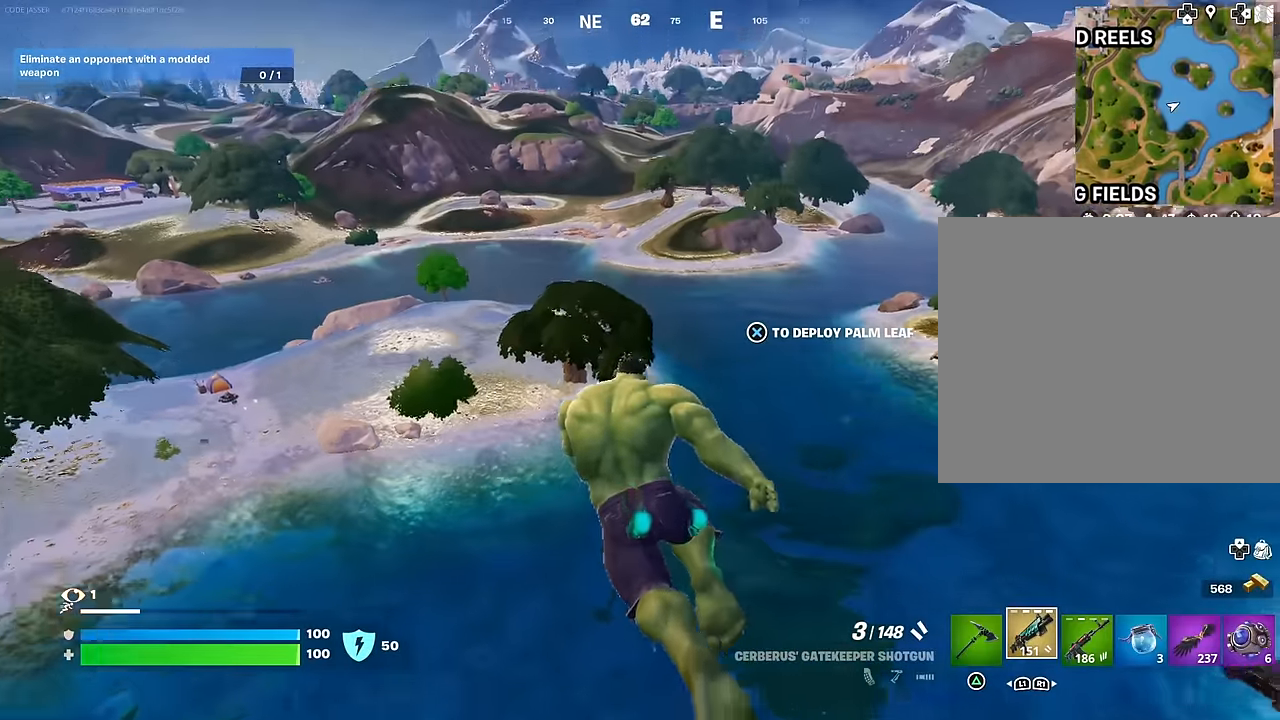
{"buttons": [], "left_stick": "up-left", "right_stick": "center", "events": [[317, "R1", "down"], [383, "R1", "up"]]}
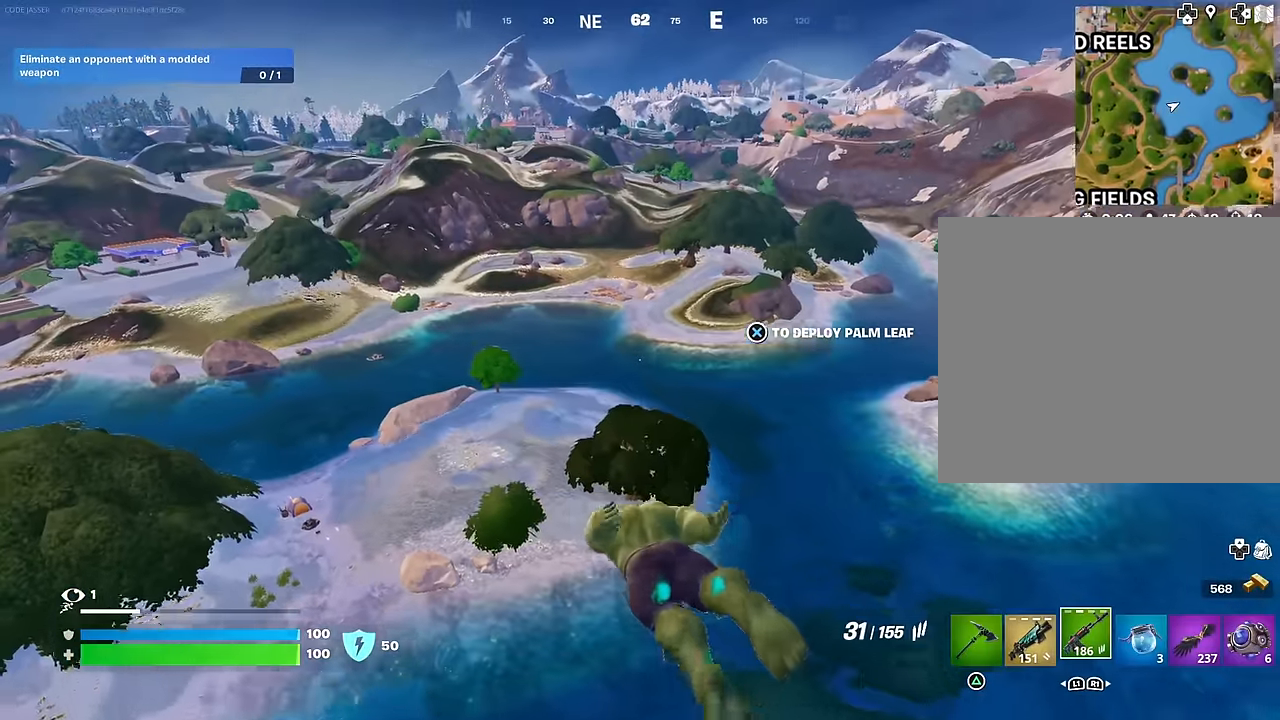
{"buttons": [], "left_stick": "up", "right_stick": "center", "events": [[67, "CROSS", "down"], [167, "CROSS", "up"], [200, "left_stick", "up"], [200, "right_stick", "left"], [383, "right_stick", "center"]]}
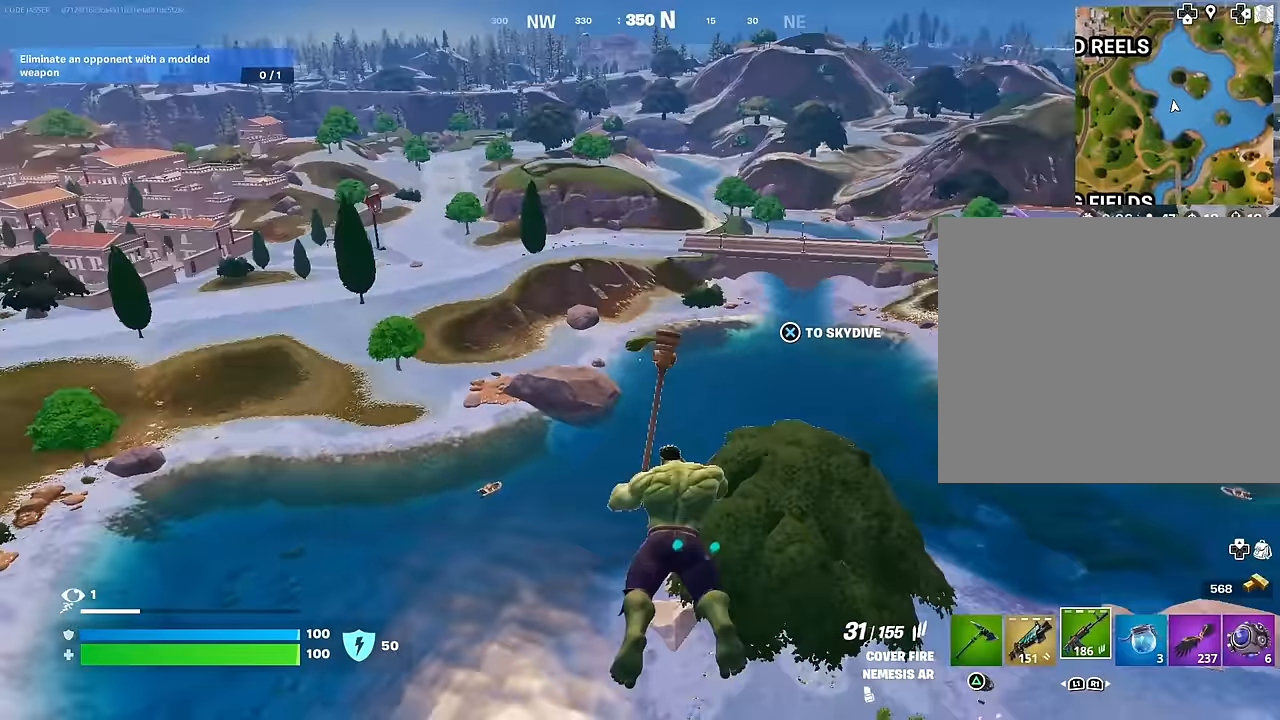
{"buttons": [], "left_stick": "right", "right_stick": "left", "events": [[117, "L3", "down"], [250, "left_stick", "up-right"], [367, "L3", "up"], [450, "right_stick", "left"], [483, "left_stick", "right"]]}
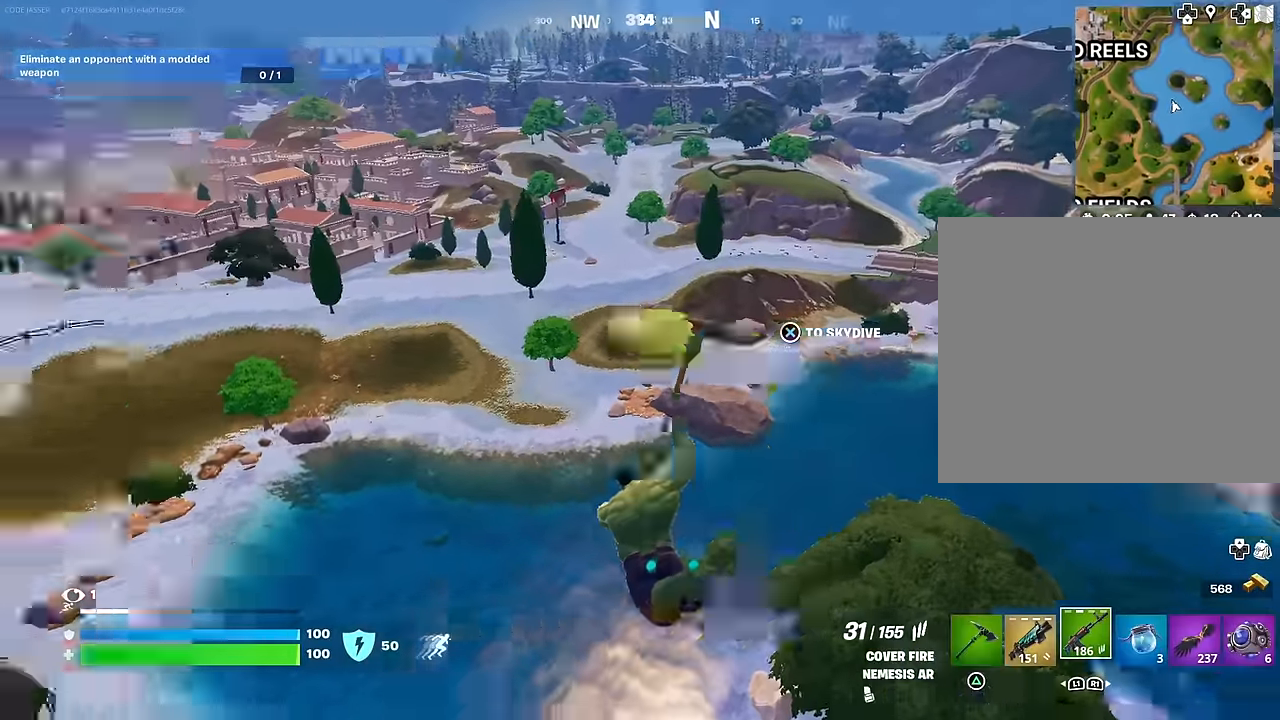
{"buttons": [], "left_stick": "right", "right_stick": "center", "events": [[67, "right_stick", "center"]]}
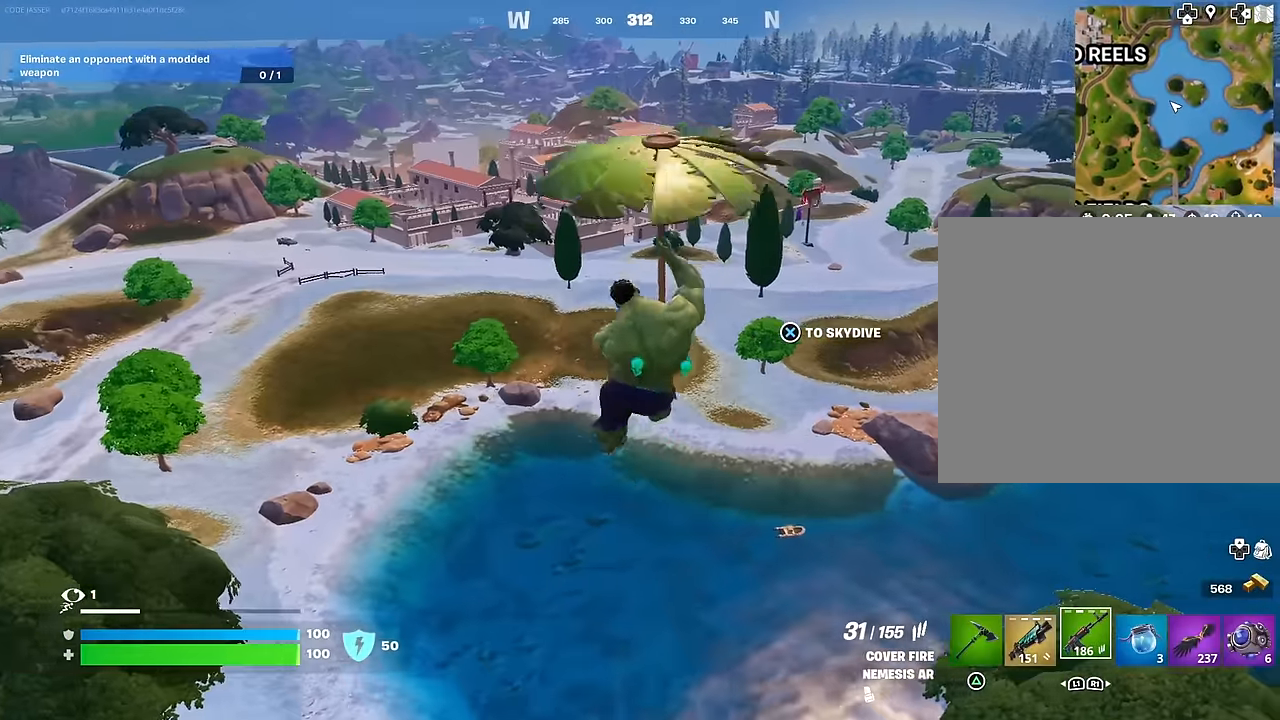
{"buttons": [], "left_stick": "right", "right_stick": "center", "events": [[217, "right_stick", "left"], [350, "right_stick", "center"]]}
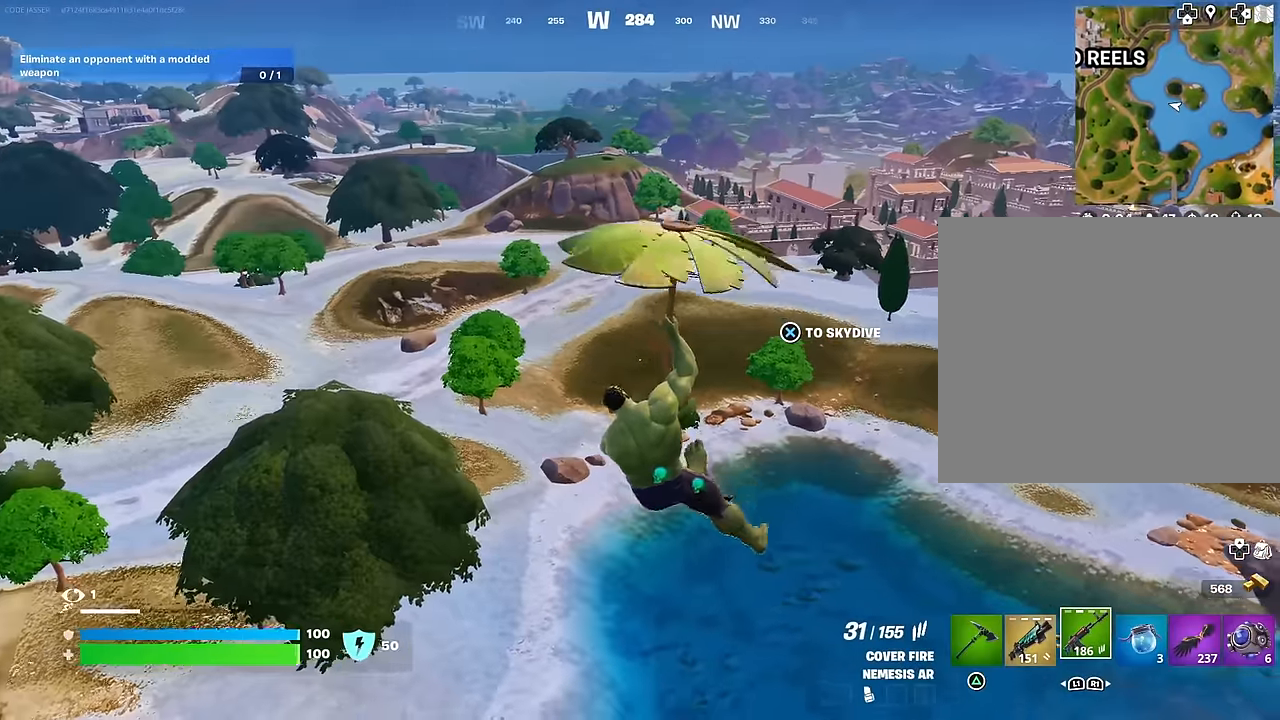
{"buttons": ["L3"], "left_stick": "up", "right_stick": "center", "events": [[200, "right_stick", "right"], [250, "left_stick", "up"], [450, "right_stick", "center"], [500, "L3", "down"]]}
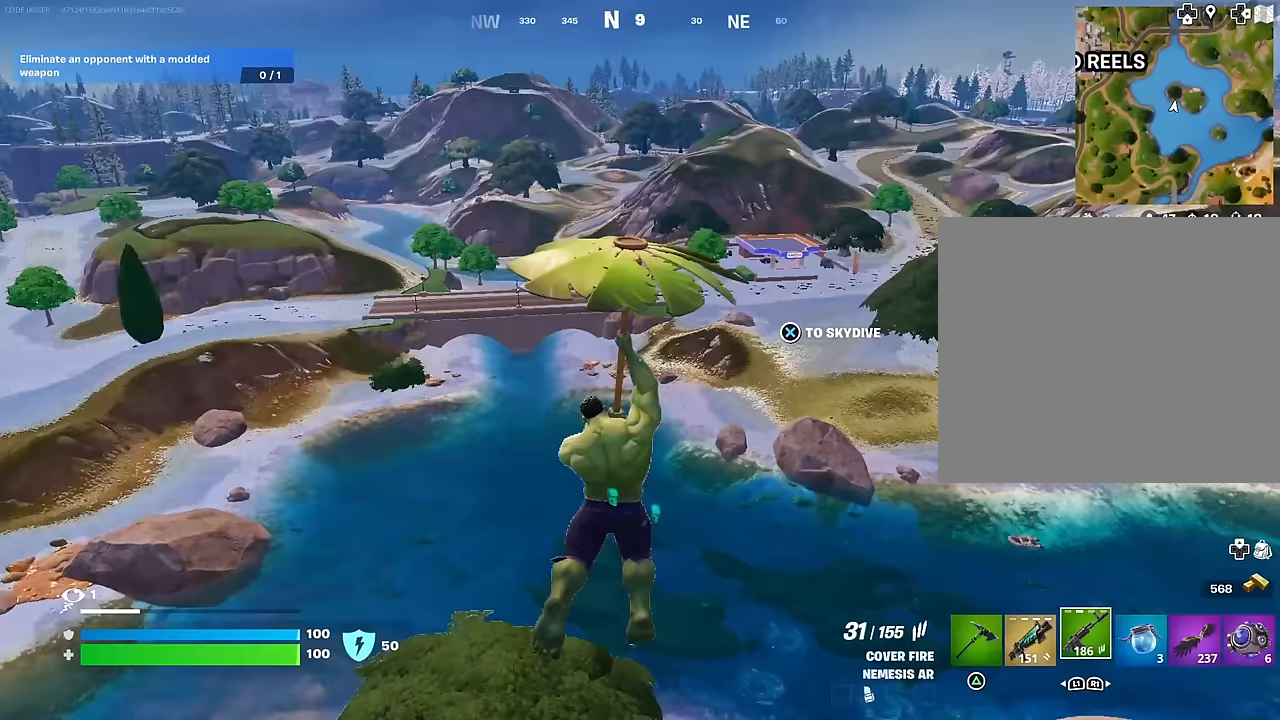
{"buttons": [], "left_stick": "center", "right_stick": "center", "events": [[67, "L3", "up"], [117, "L3", "down"], [217, "L3", "up"], [367, "left_stick", "center"]]}
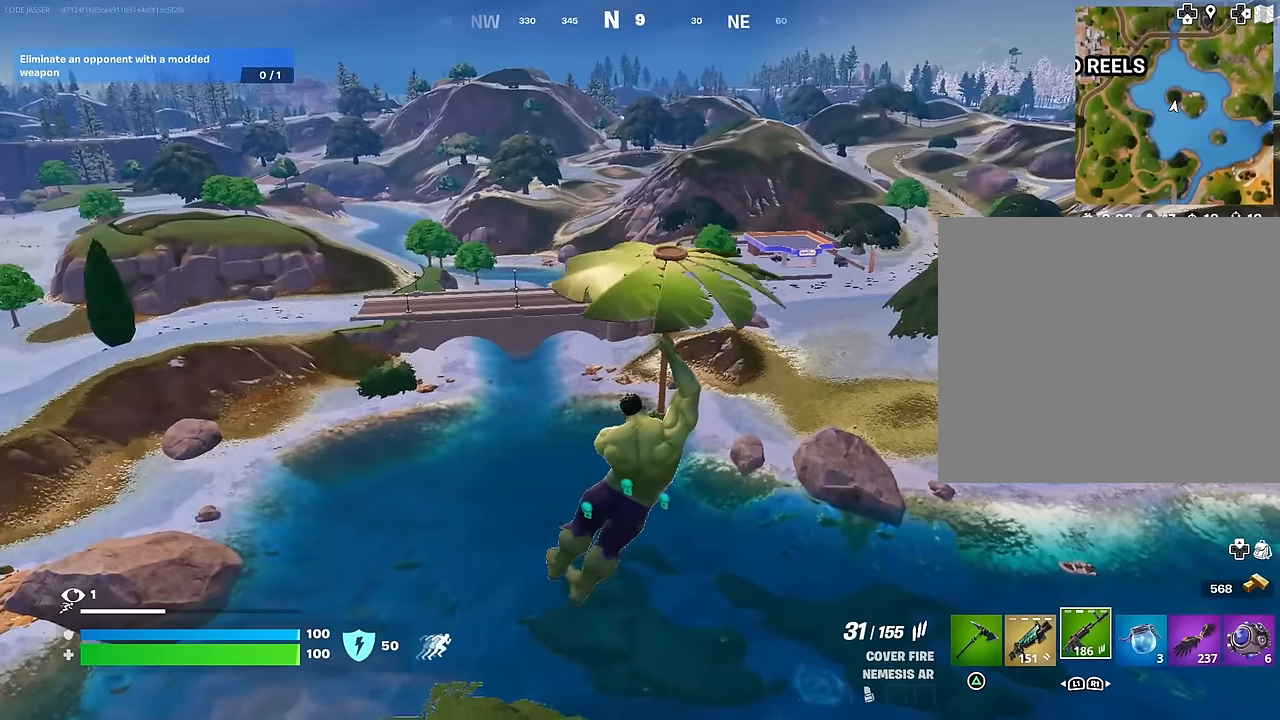
{"buttons": [], "left_stick": "center", "right_stick": "center", "events": []}
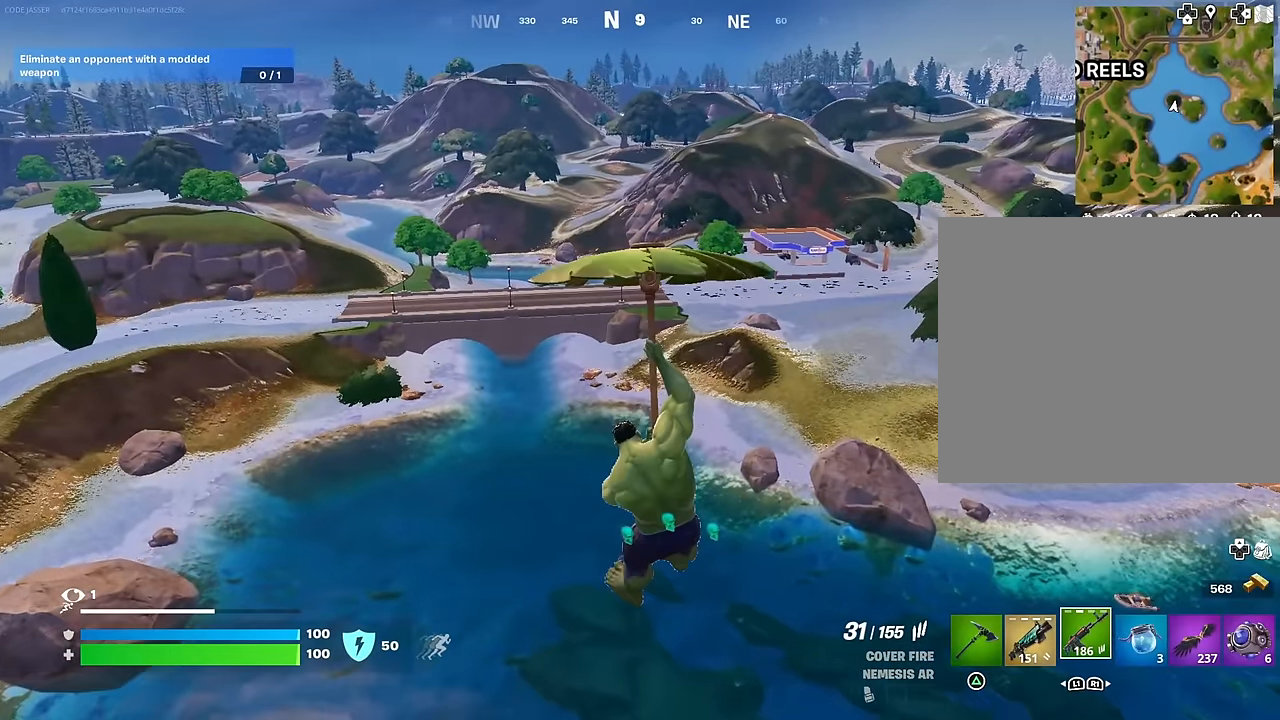
{"buttons": [], "left_stick": "center", "right_stick": "center", "events": []}
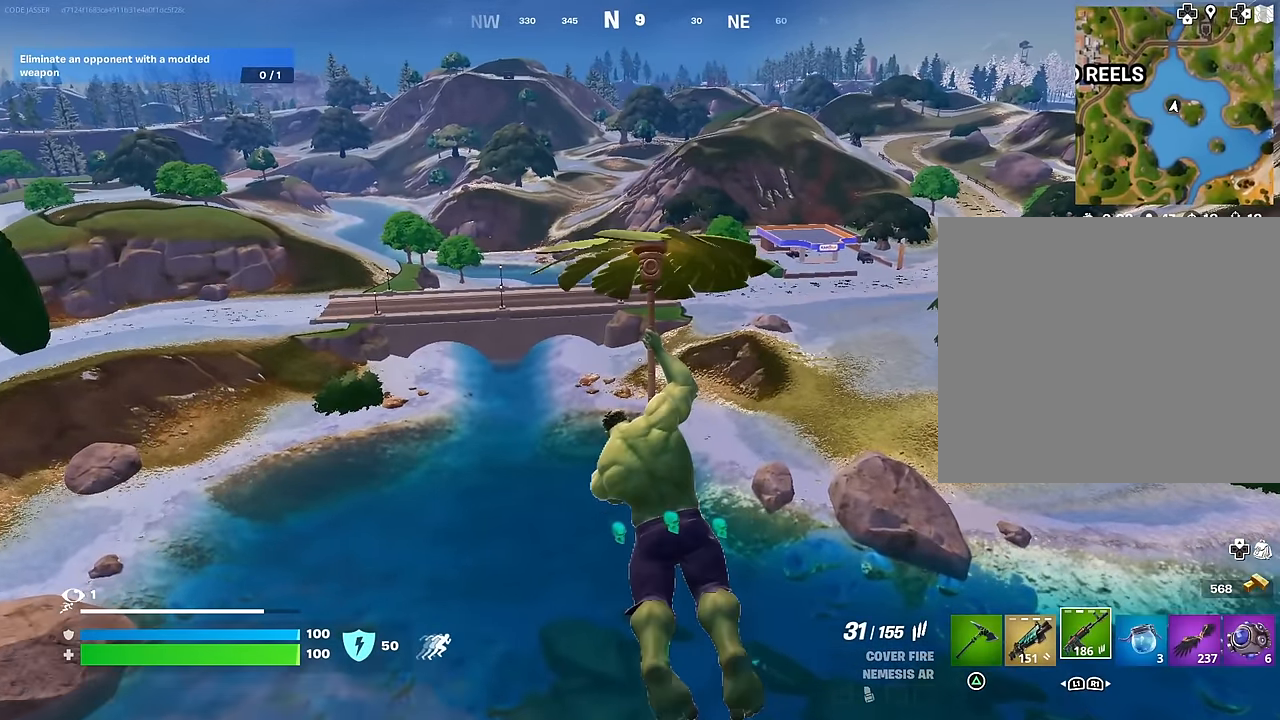
{"buttons": [], "left_stick": "center", "right_stick": "center", "events": []}
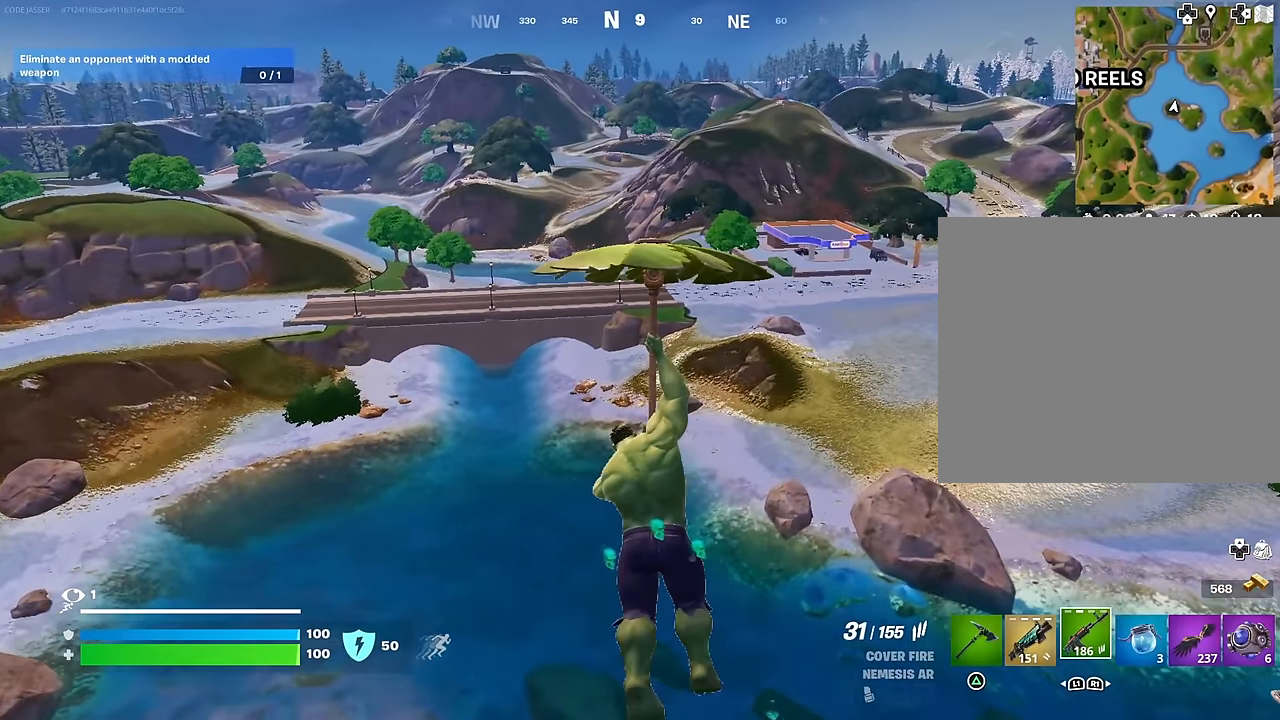
{"buttons": [], "left_stick": "center", "right_stick": "center", "events": []}